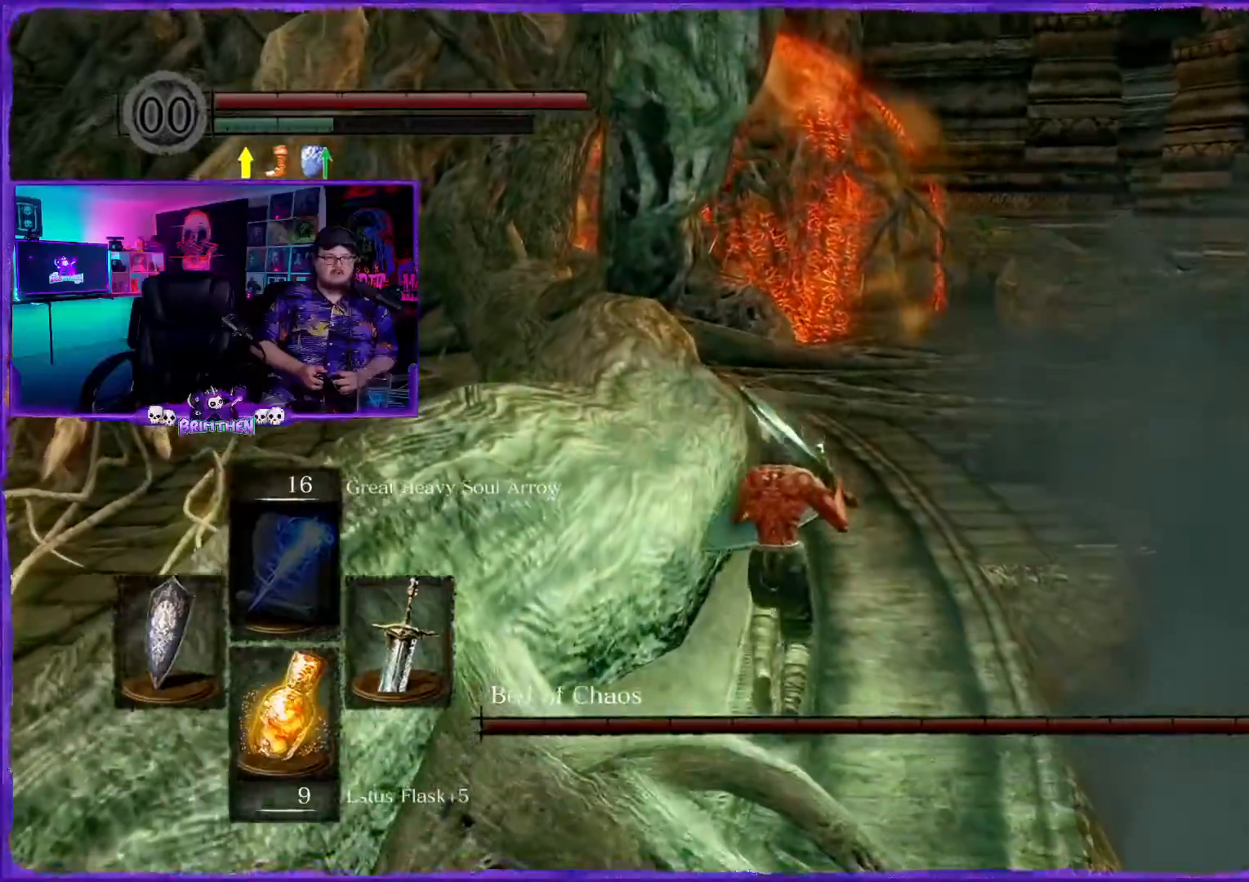
Gameplay with a controller (PlayStation layout); each line is a JSON object with the inputs held at the frame after it. "events" lists button and stick changes between this image and that frame as [ms after this image, input, new state], when the widget could be followed in between.
{"buttons": ["L1"], "left_stick": "up", "right_stick": "center", "events": []}
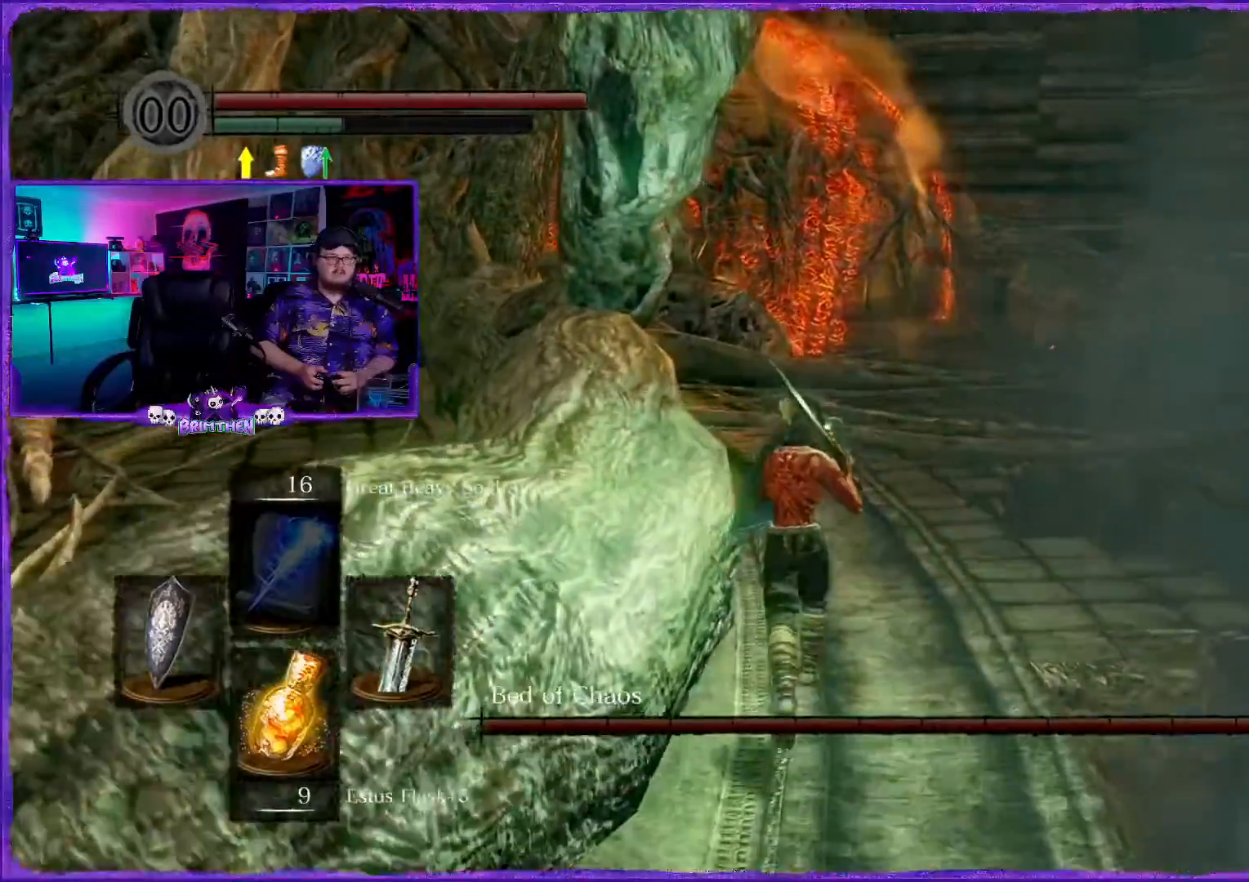
{"buttons": ["L1"], "left_stick": "up", "right_stick": "center", "events": [[16, "right_stick", "right"], [283, "right_stick", "center"]]}
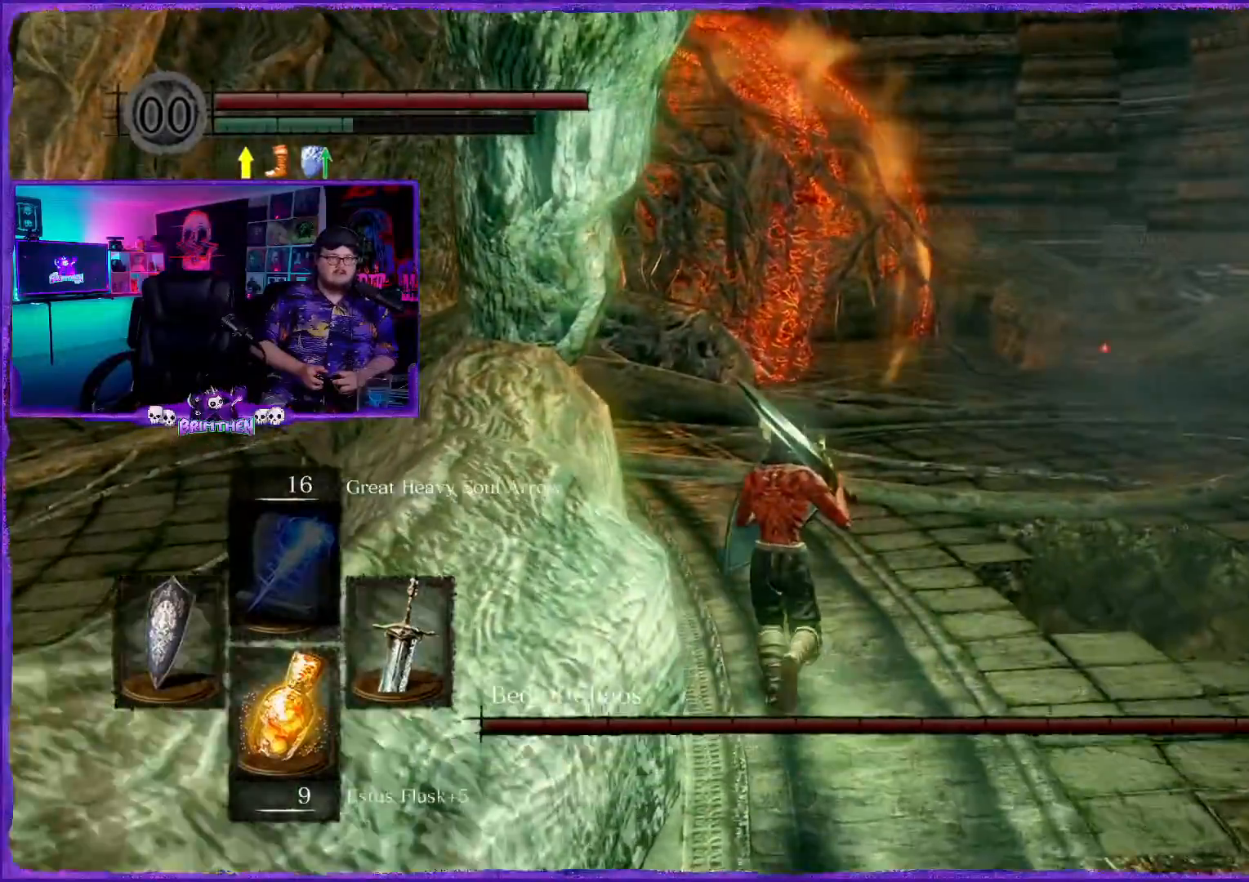
{"buttons": ["L1"], "left_stick": "up", "right_stick": "center", "events": [[351, "right_stick", "down-left"], [501, "right_stick", "center"]]}
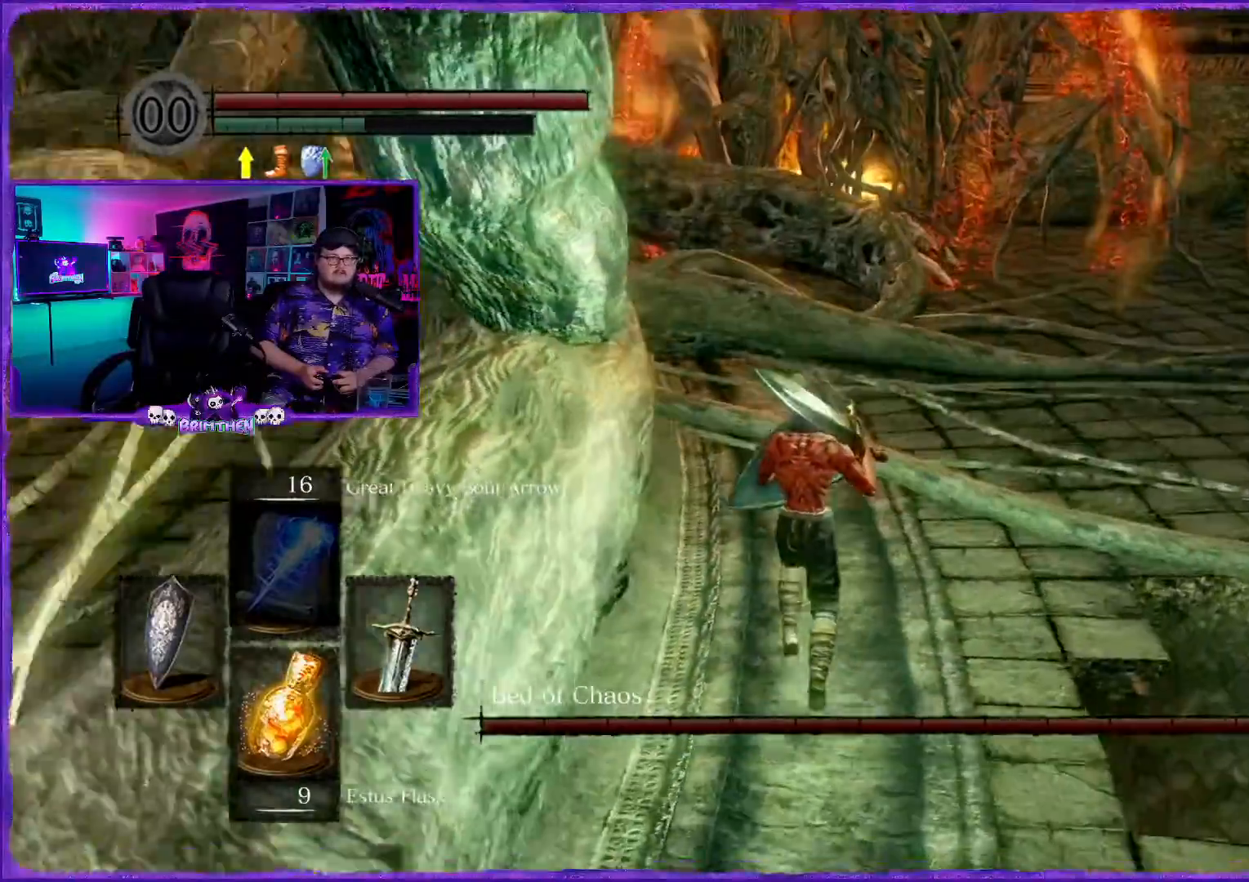
{"buttons": ["L1"], "left_stick": "up", "right_stick": "center", "events": []}
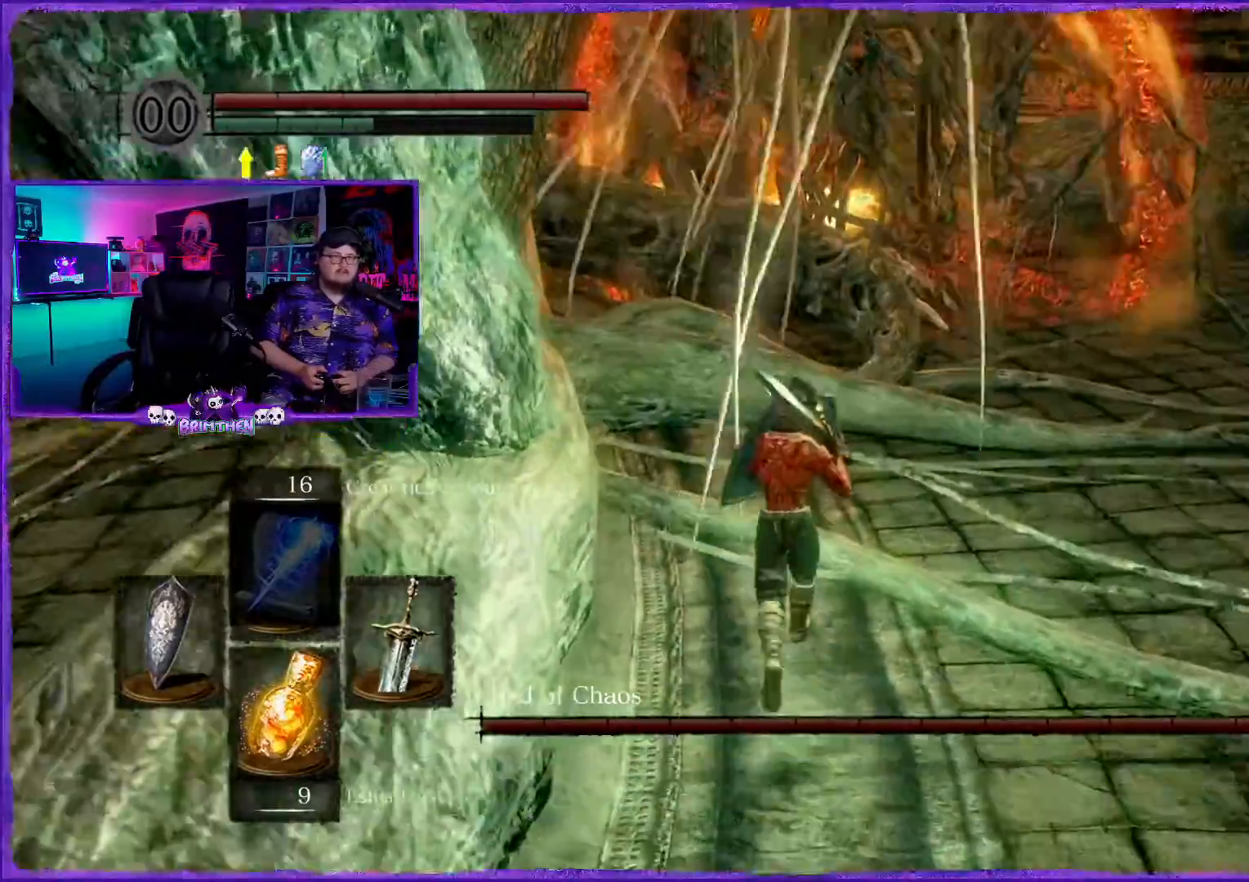
{"buttons": ["L1"], "left_stick": "up-right", "right_stick": "center", "events": [[117, "right_stick", "right"], [317, "left_stick", "up-right"], [417, "right_stick", "center"]]}
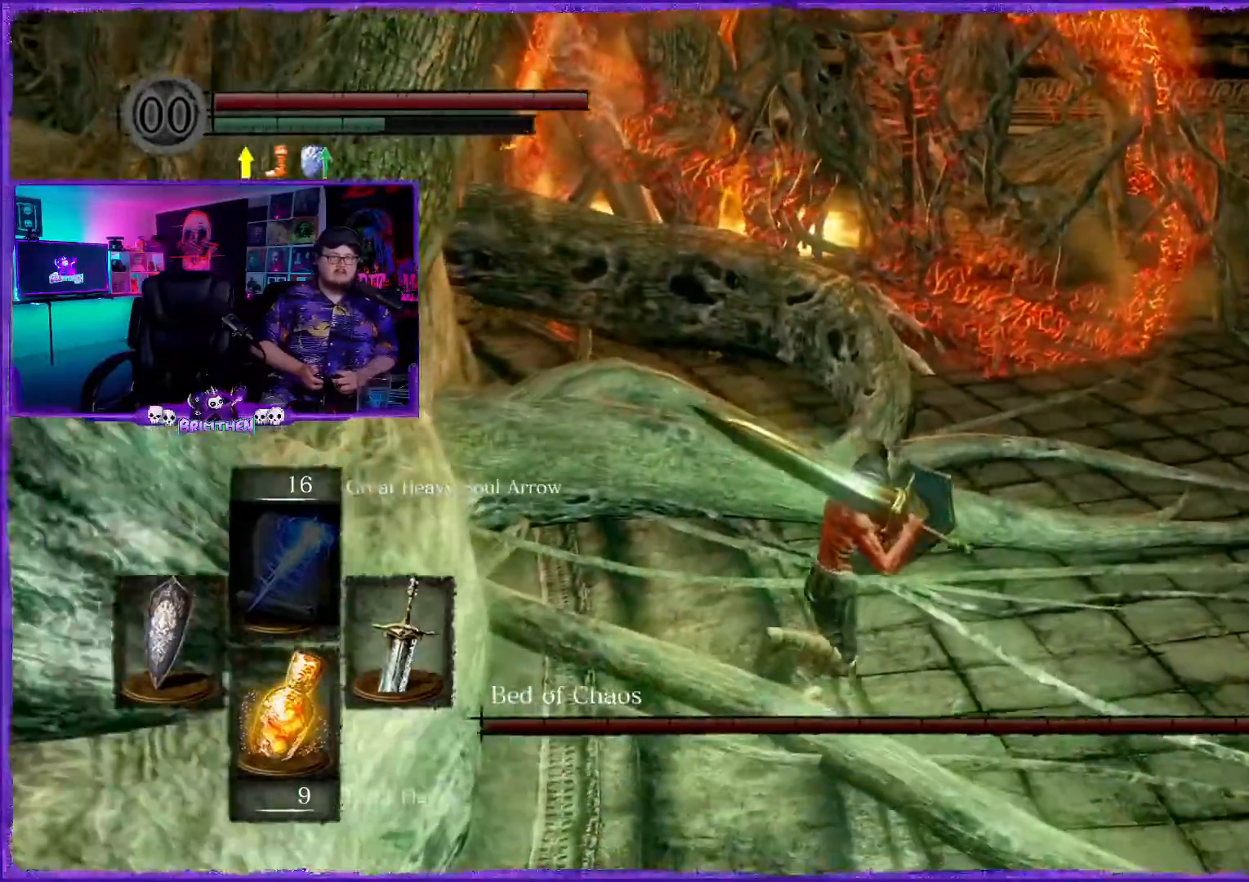
{"buttons": ["L1", "R1"], "left_stick": "up-right", "right_stick": "right", "events": [[100, "right_stick", "right"], [467, "R1", "down"]]}
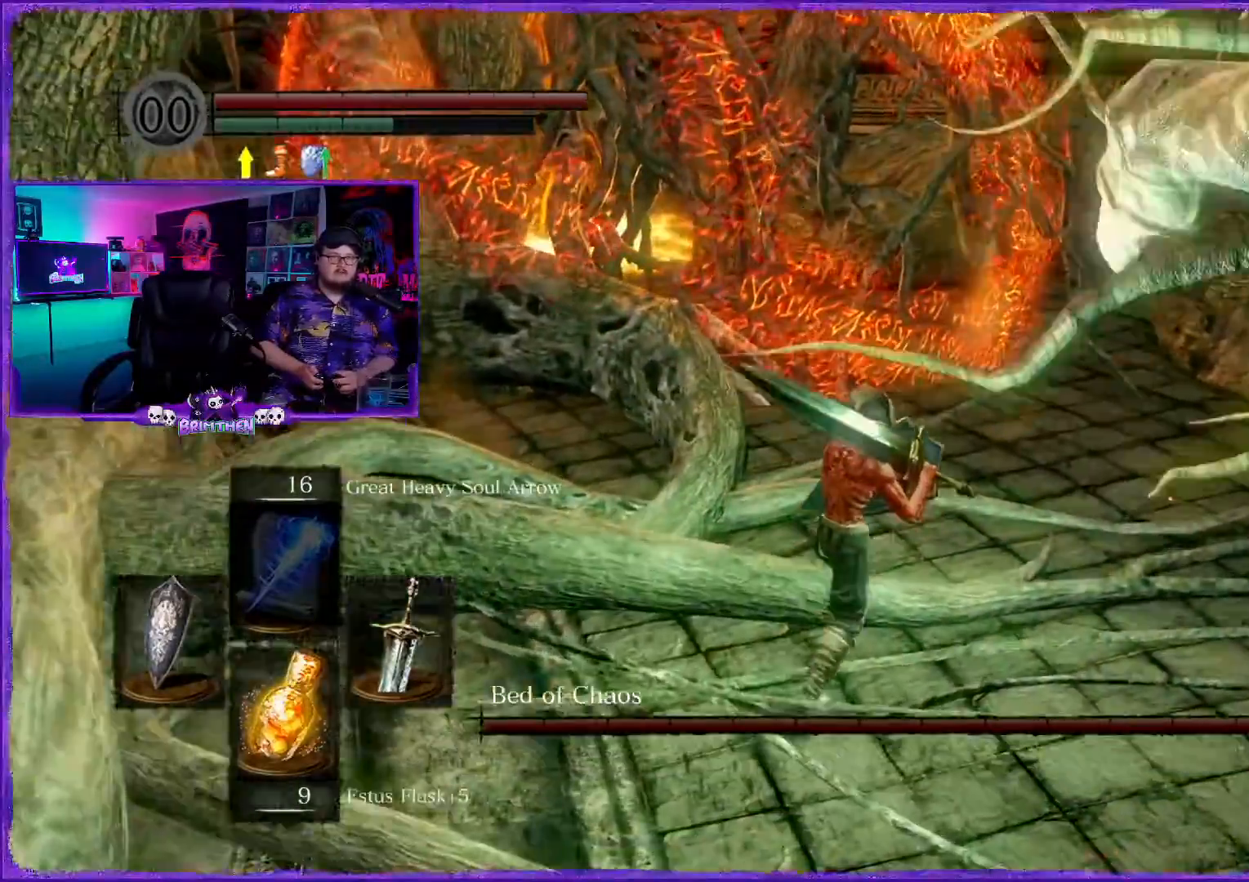
{"buttons": ["L1"], "left_stick": "up", "right_stick": "down-right", "events": [[17, "R1", "up"], [217, "right_stick", "down-right"], [451, "left_stick", "up"]]}
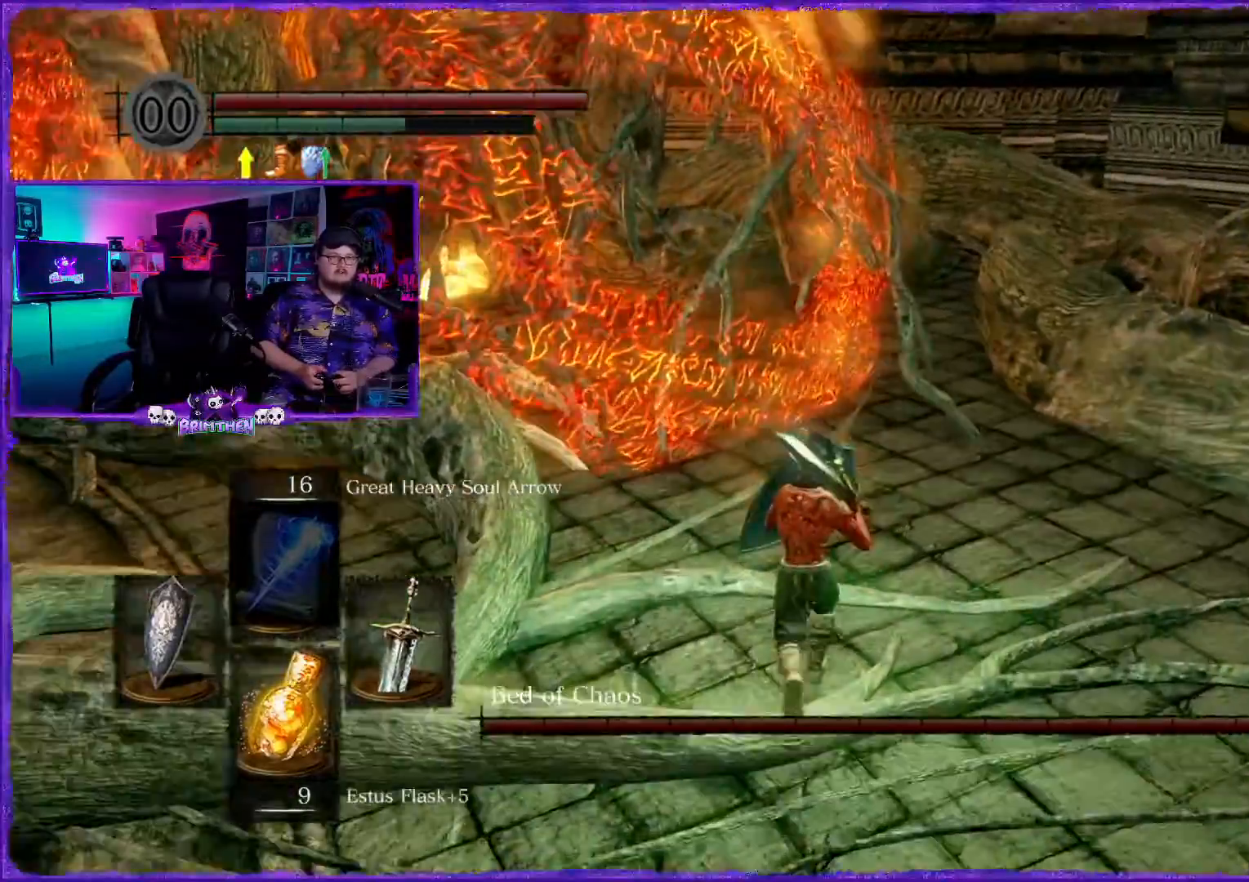
{"buttons": [], "left_stick": "up", "right_stick": "left", "events": [[33, "right_stick", "left"], [250, "right_stick", "down-left"], [317, "L1", "up"], [484, "right_stick", "left"]]}
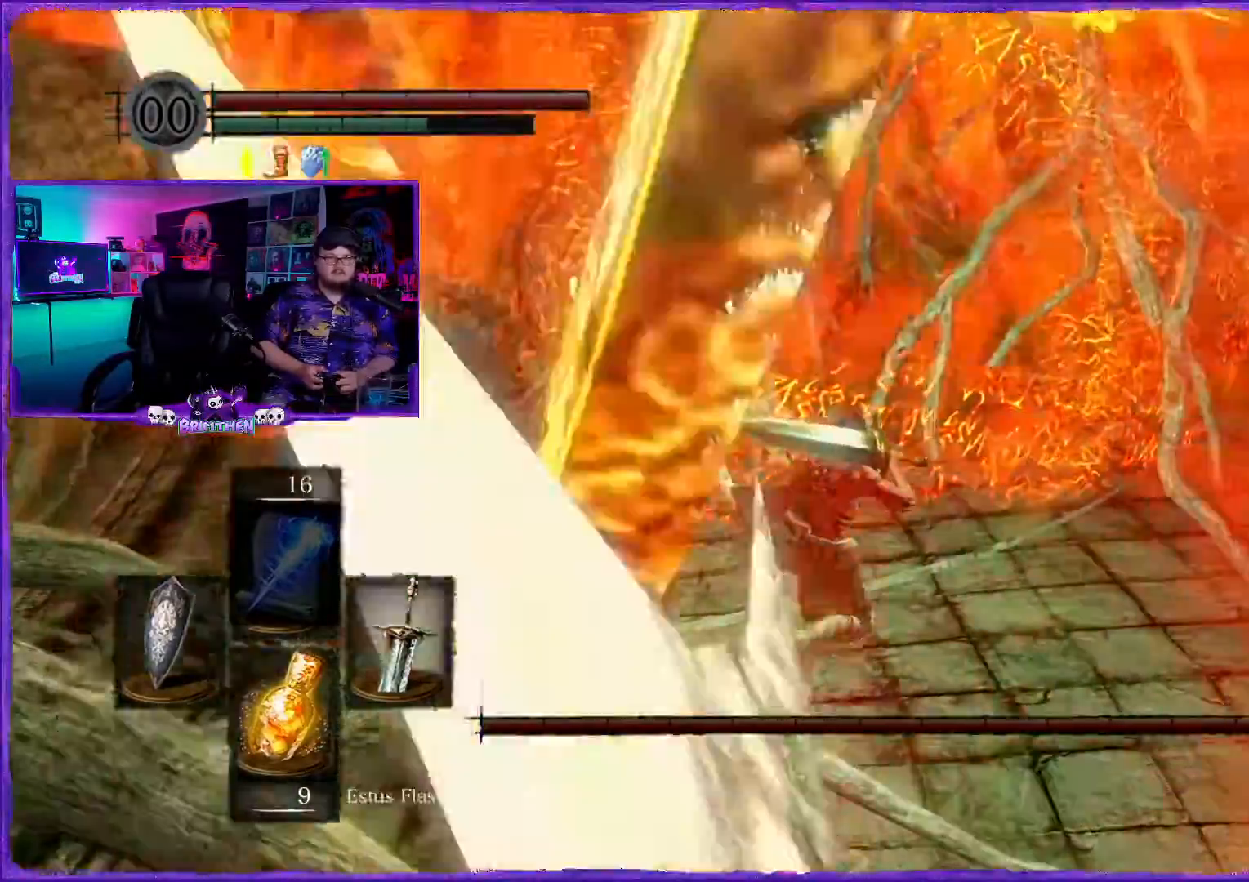
{"buttons": [], "left_stick": "up", "right_stick": "center", "events": [[66, "R1", "down"], [133, "R1", "up"], [133, "right_stick", "center"], [250, "R1", "down"], [400, "R1", "up"]]}
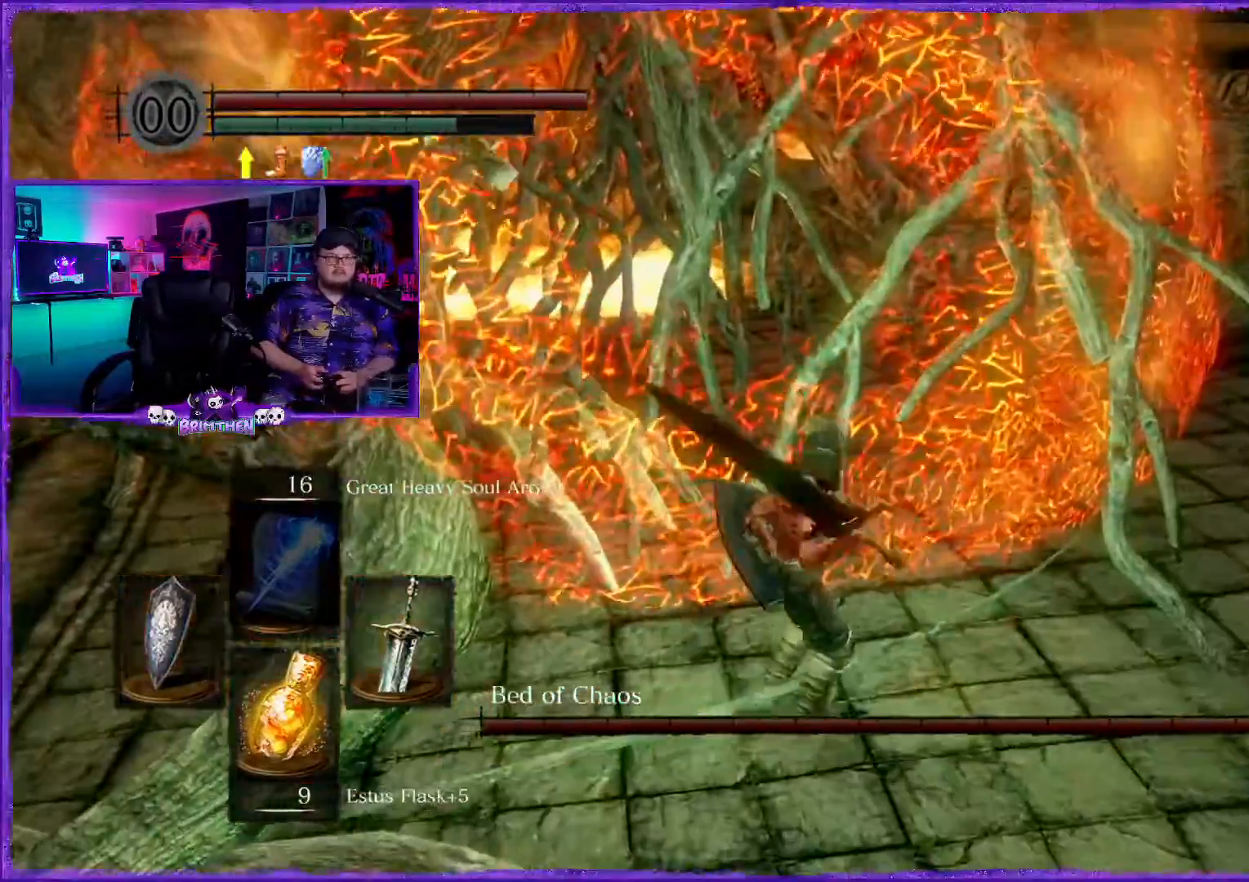
{"buttons": [], "left_stick": "up", "right_stick": "center", "events": []}
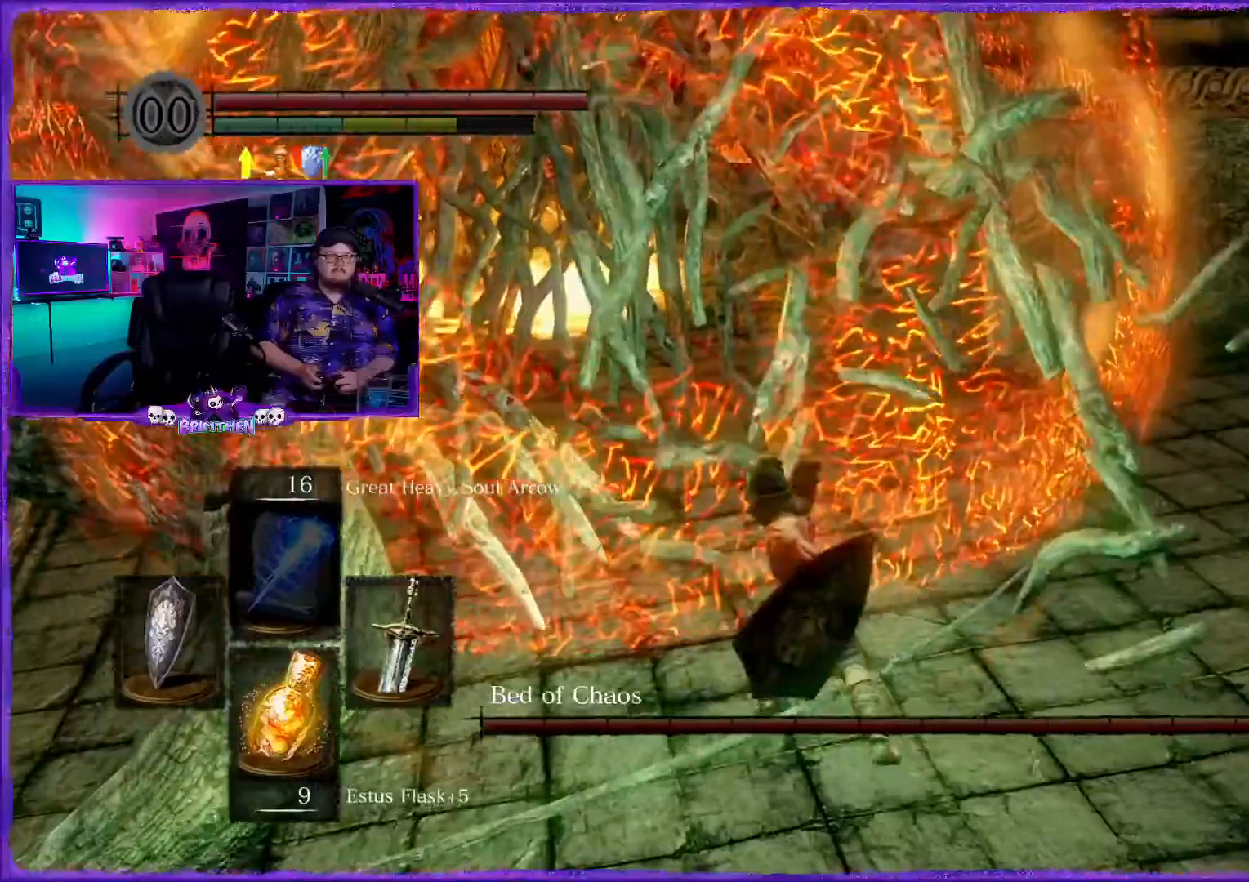
{"buttons": [], "left_stick": "up-left", "right_stick": "center", "events": [[116, "CIRCLE", "down"], [233, "CIRCLE", "up"], [400, "left_stick", "up-left"]]}
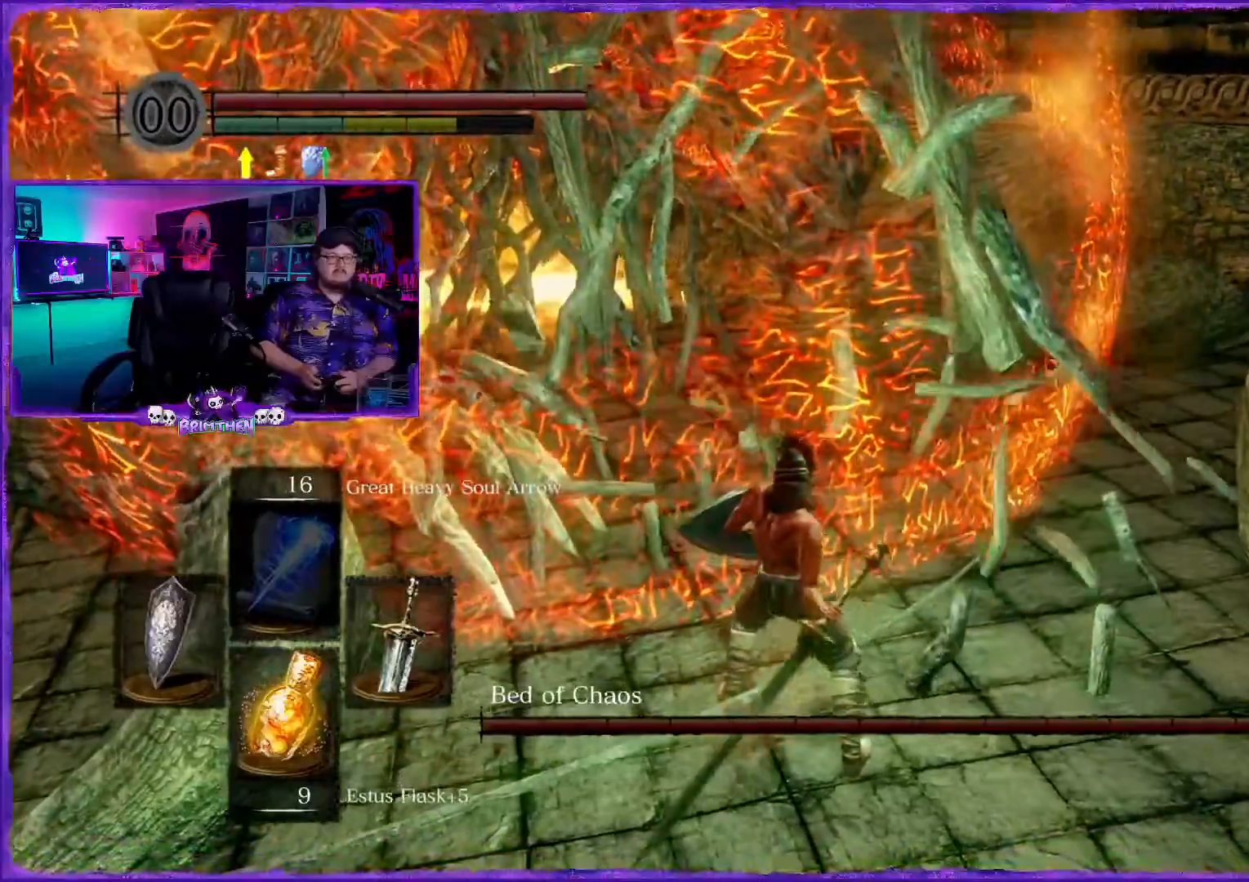
{"buttons": [], "left_stick": "up-left", "right_stick": "right", "events": [[100, "right_stick", "right"], [117, "CIRCLE", "down"], [250, "CIRCLE", "up"], [334, "CIRCLE", "down"], [434, "CIRCLE", "up"]]}
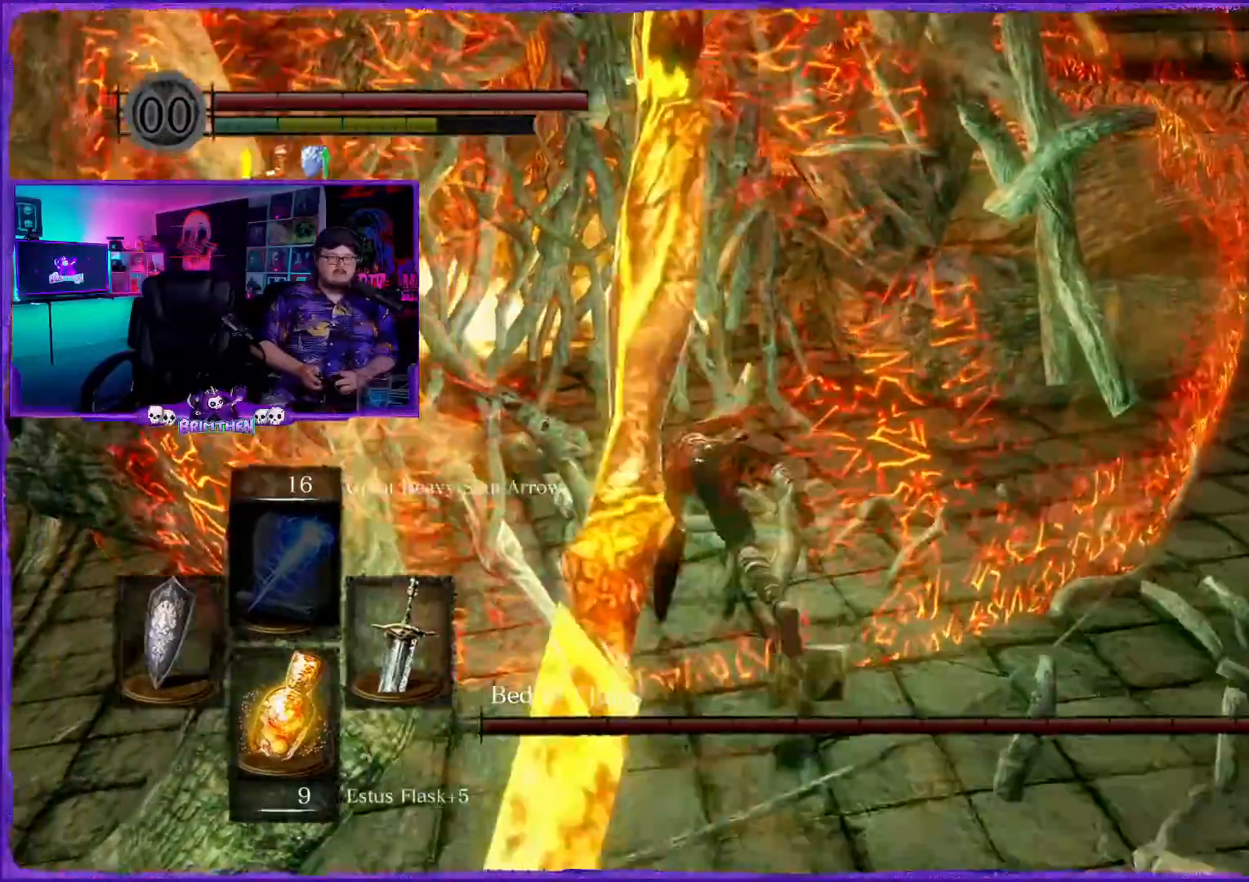
{"buttons": ["CIRCLE"], "left_stick": "up", "right_stick": "center", "events": [[150, "right_stick", "center"], [250, "left_stick", "up"], [250, "right_stick", "left"], [333, "right_stick", "center"], [483, "CIRCLE", "down"]]}
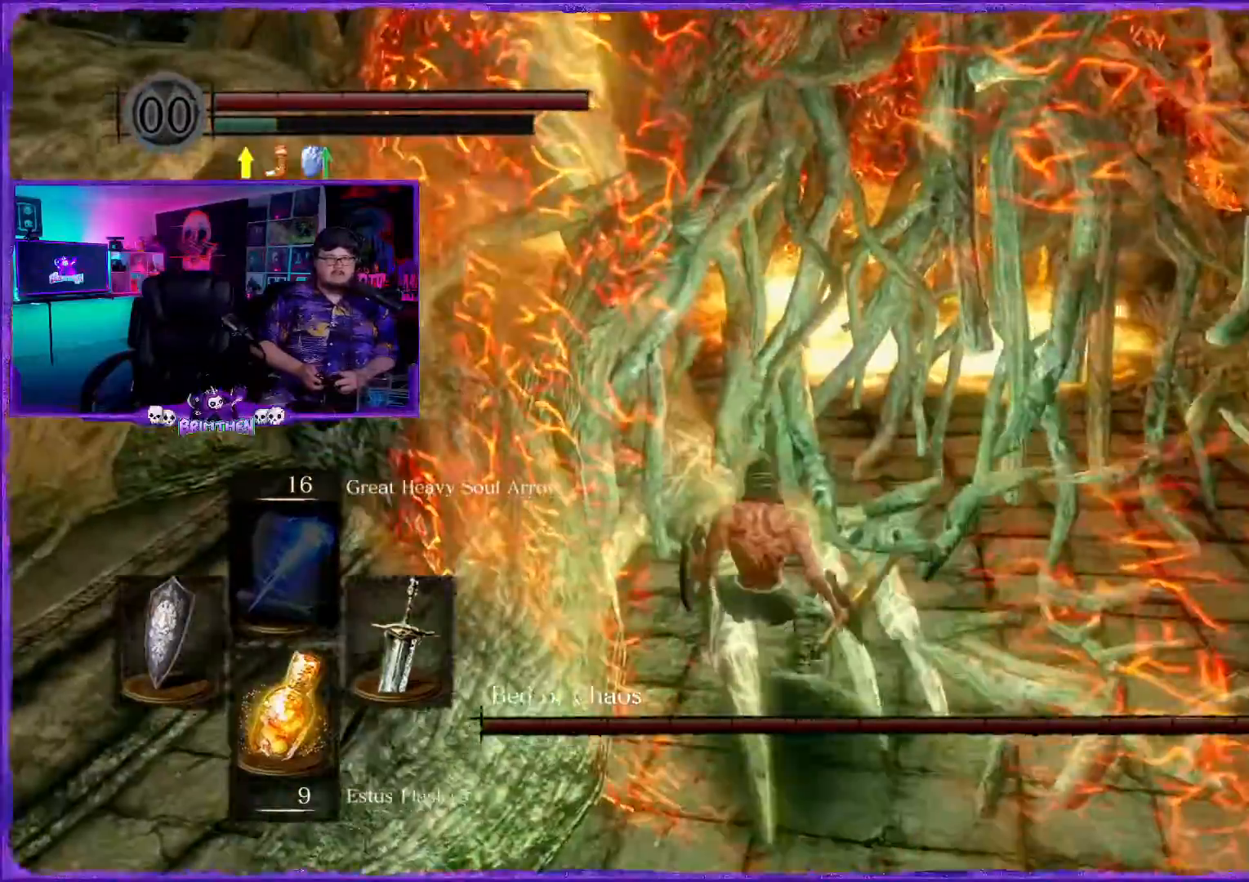
{"buttons": ["CIRCLE"], "left_stick": "up", "right_stick": "center", "events": [[134, "CIRCLE", "up"], [234, "CIRCLE", "down"], [334, "CIRCLE", "up"], [467, "CIRCLE", "down"]]}
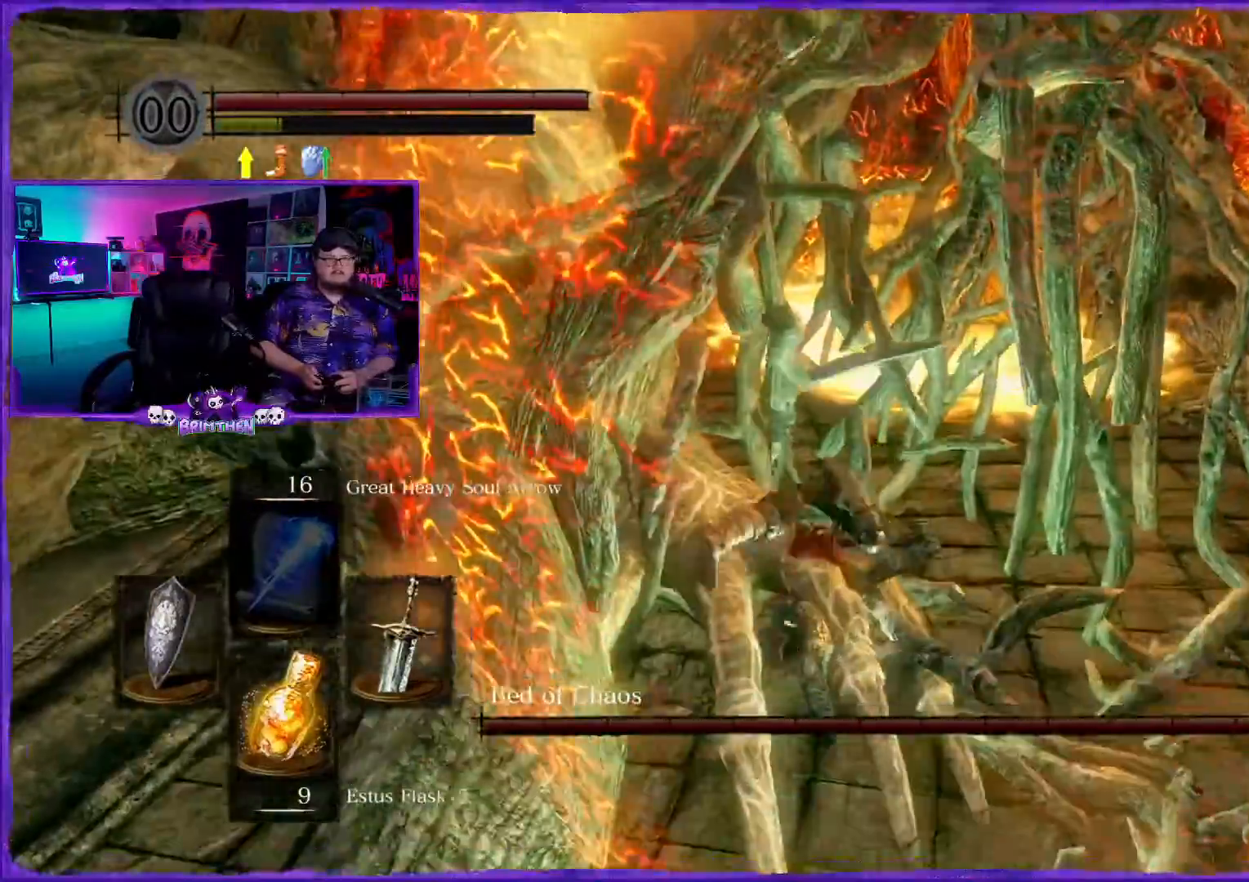
{"buttons": ["CIRCLE"], "left_stick": "up", "right_stick": "center", "events": [[83, "CIRCLE", "up"], [116, "left_stick", "up-right"], [200, "CIRCLE", "down"], [350, "CIRCLE", "up"], [433, "CIRCLE", "down"], [467, "left_stick", "up"]]}
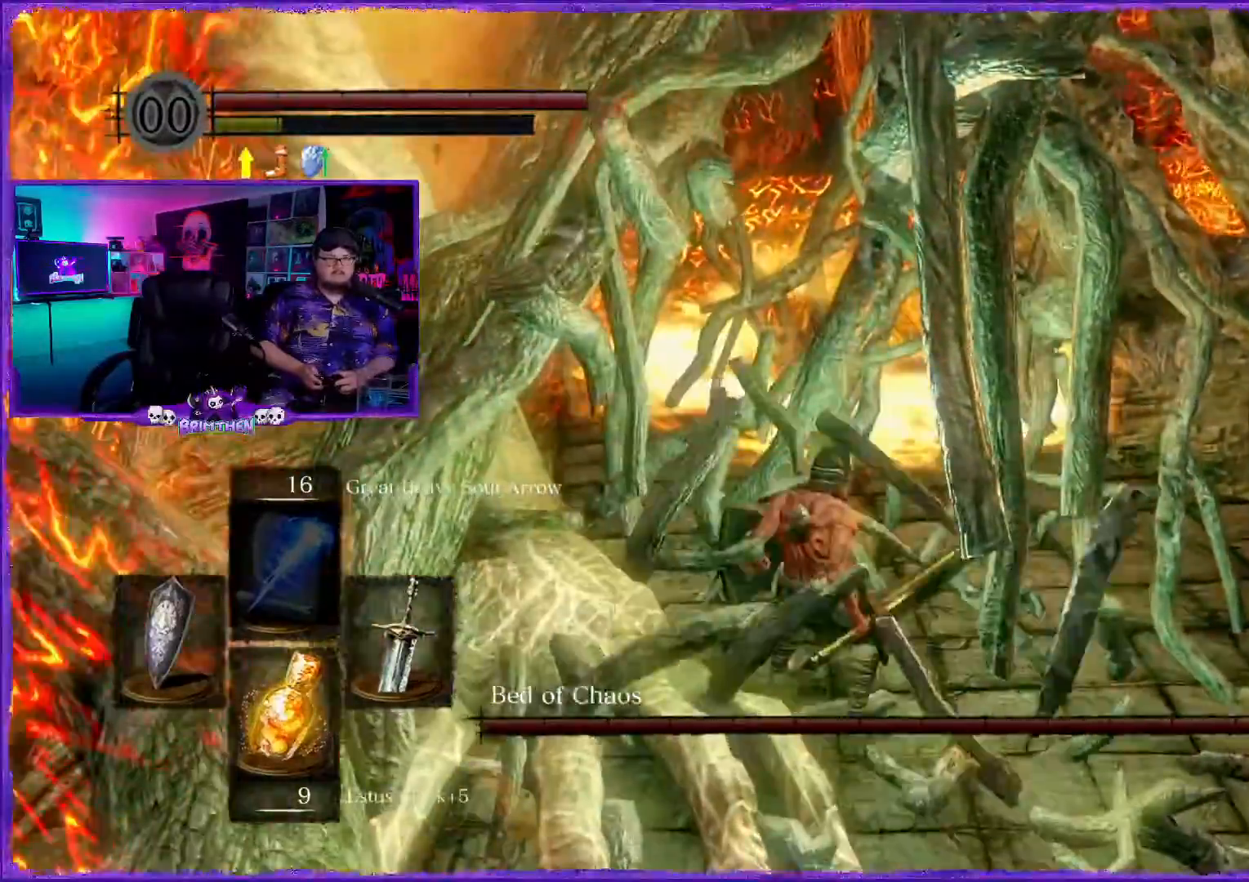
{"buttons": [], "left_stick": "up", "right_stick": "center", "events": [[17, "CIRCLE", "up"], [117, "CIRCLE", "down"], [217, "CIRCLE", "up"], [350, "CIRCLE", "down"], [434, "CIRCLE", "up"]]}
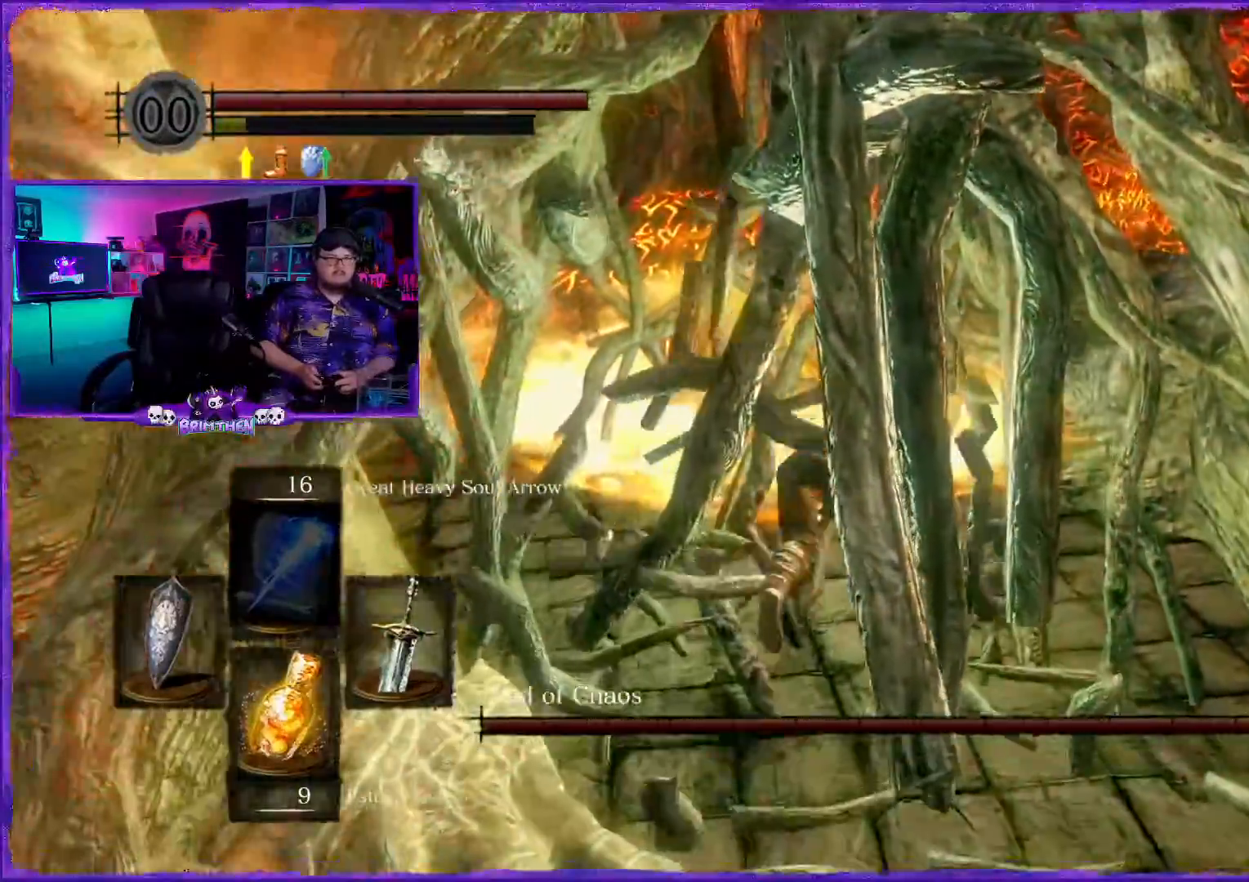
{"buttons": [], "left_stick": "up", "right_stick": "center", "events": [[50, "CIRCLE", "down"], [150, "CIRCLE", "up"], [266, "CIRCLE", "down"], [400, "CIRCLE", "up"]]}
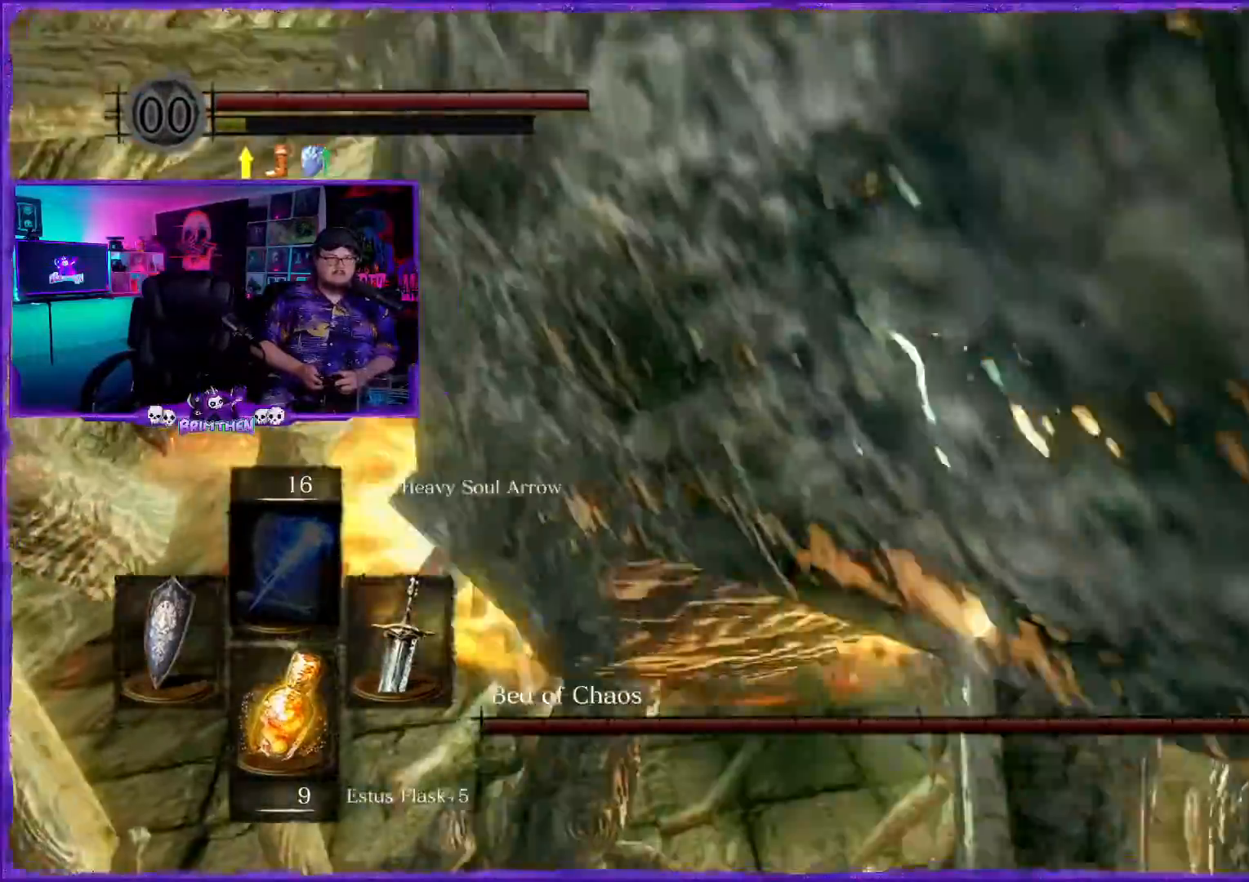
{"buttons": [], "left_stick": "up", "right_stick": "center", "events": [[234, "R1", "down"], [384, "R1", "up"]]}
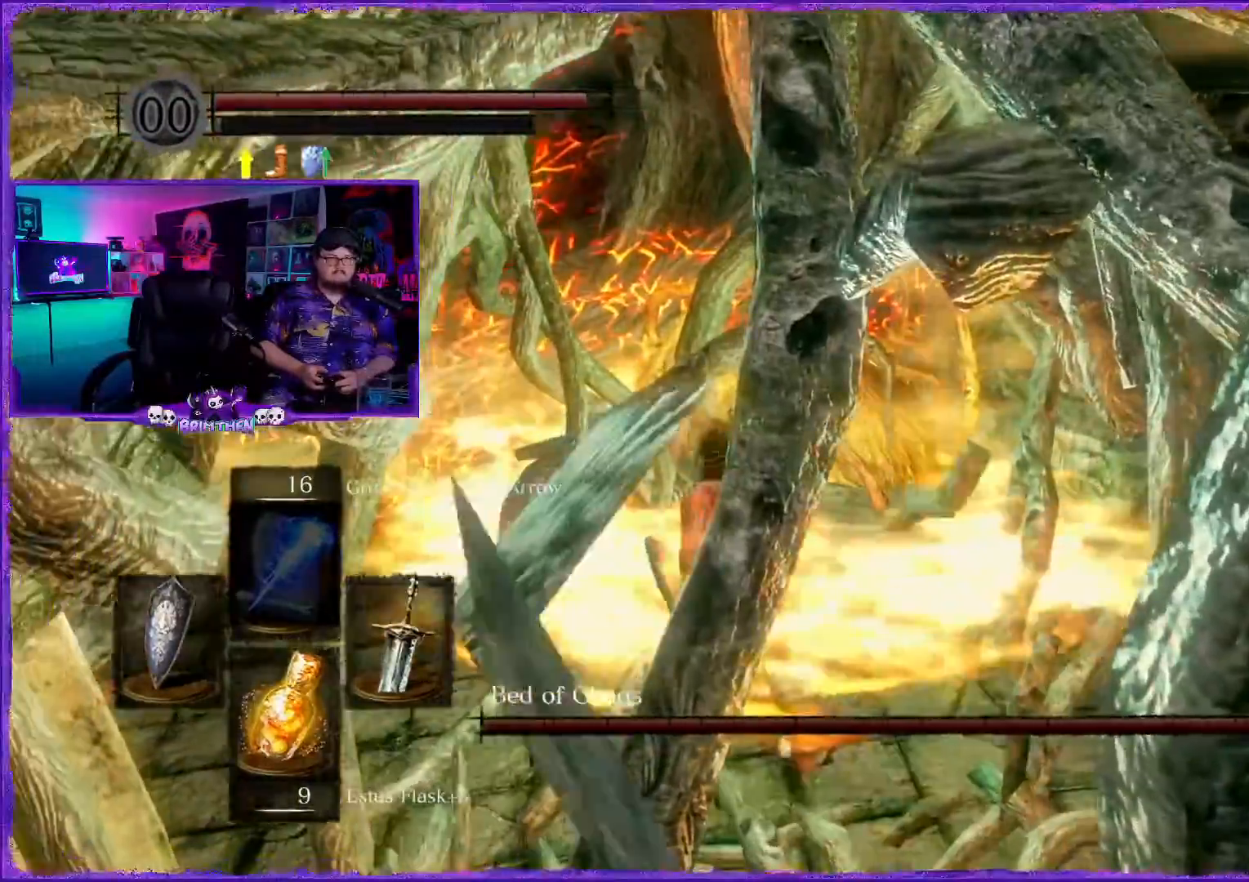
{"buttons": [], "left_stick": "up", "right_stick": "center", "events": [[50, "R1", "down"], [200, "R1", "up"], [367, "R1", "down"], [450, "R1", "up"]]}
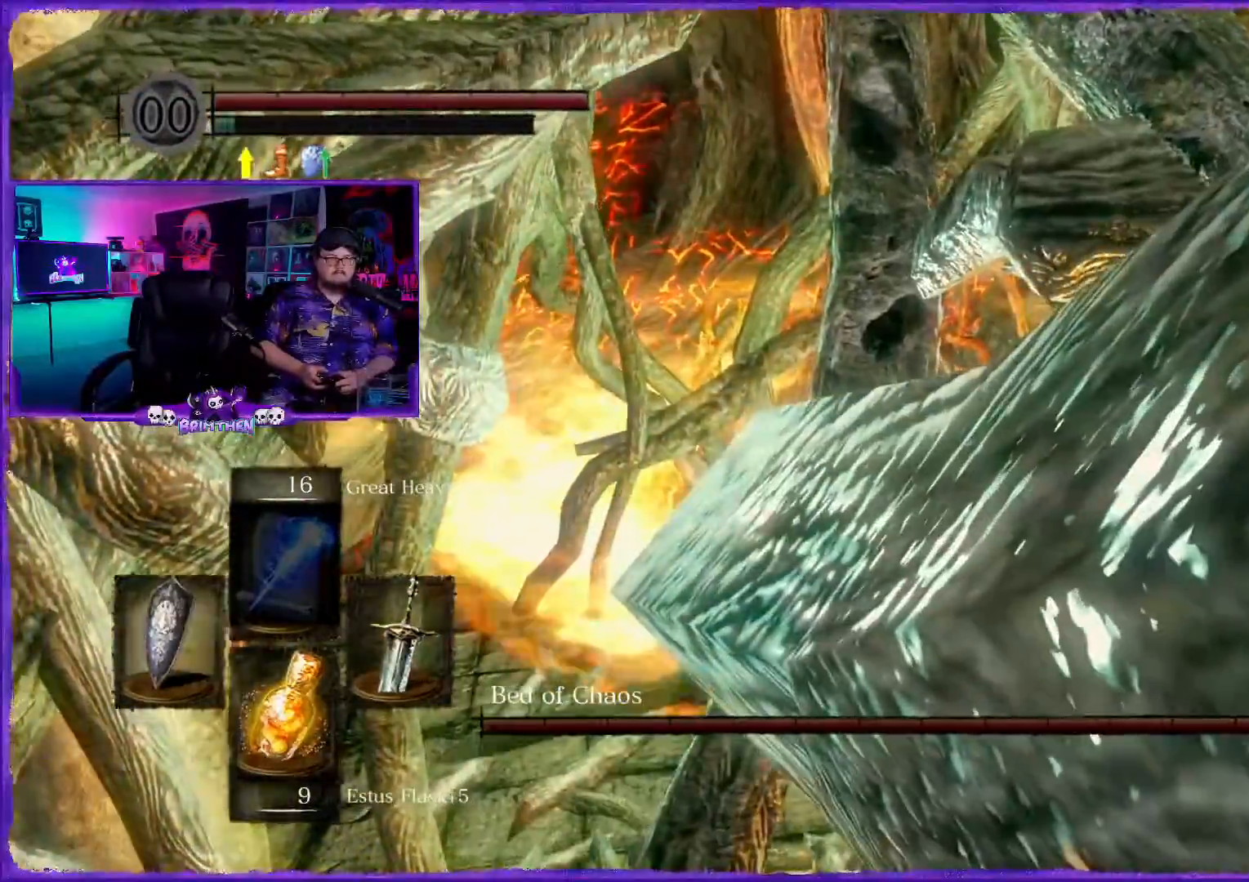
{"buttons": [], "left_stick": "up", "right_stick": "center", "events": [[184, "R1", "down"], [267, "R1", "up"]]}
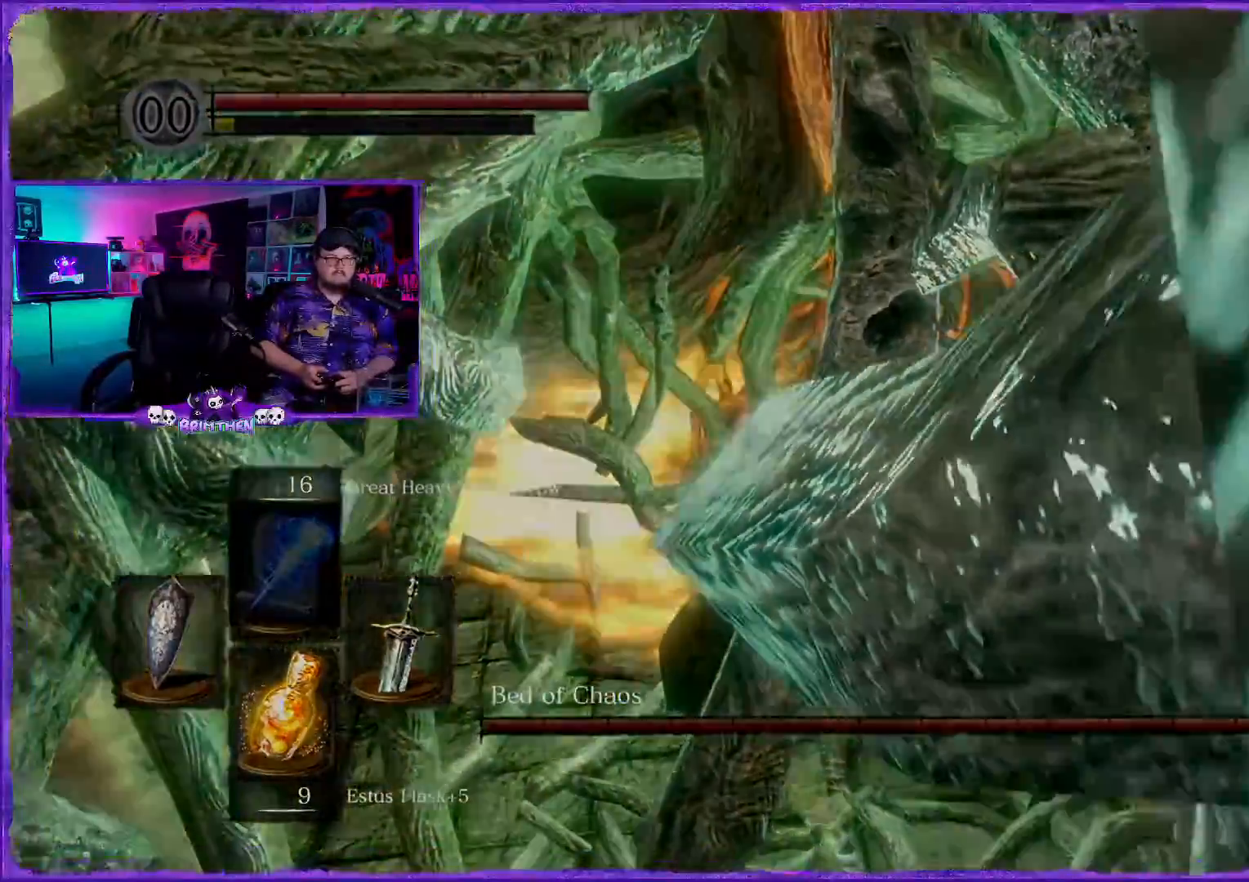
{"buttons": [], "left_stick": "center", "right_stick": "center", "events": [[133, "right_stick", "right"], [166, "R1", "down"], [200, "right_stick", "center"], [250, "R1", "up"], [483, "left_stick", "center"]]}
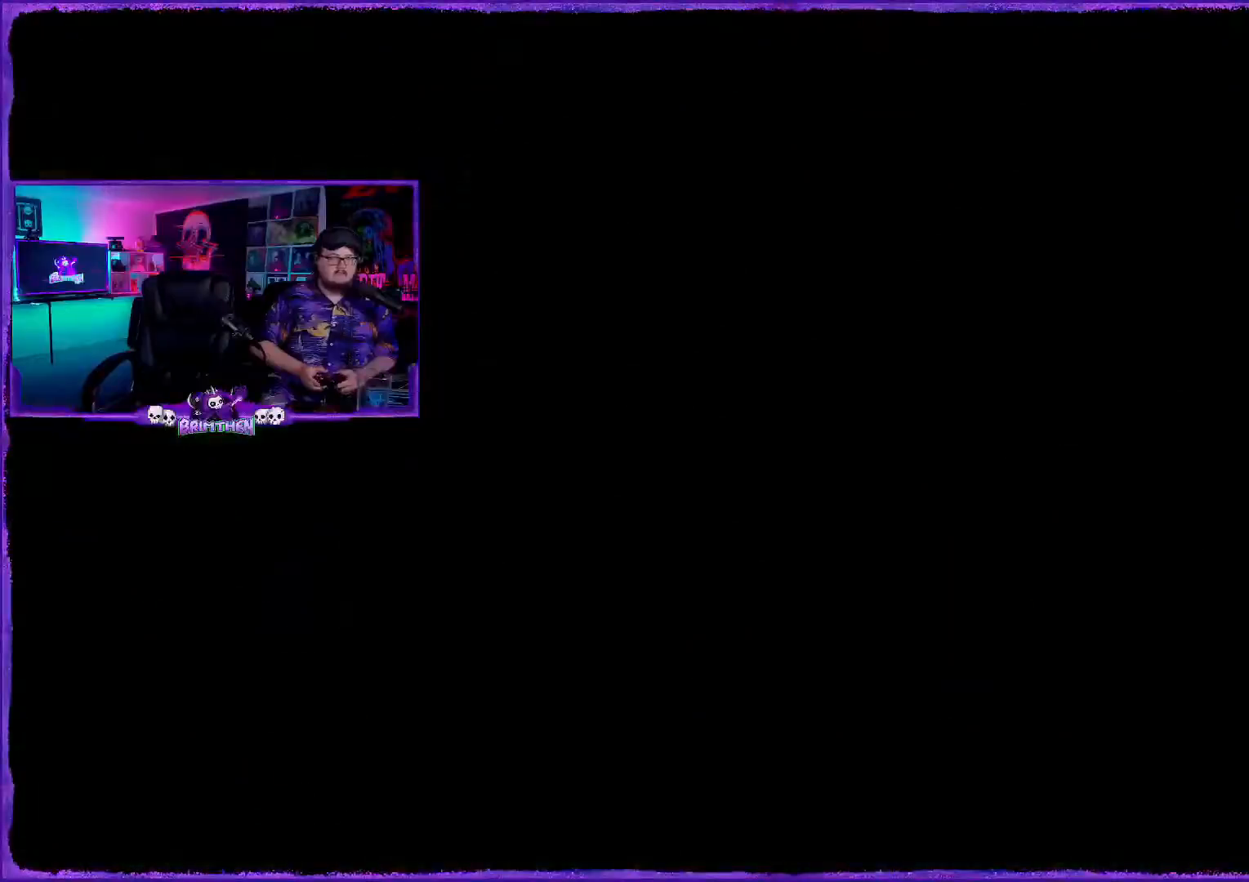
{"buttons": [], "left_stick": "center", "right_stick": "center", "events": []}
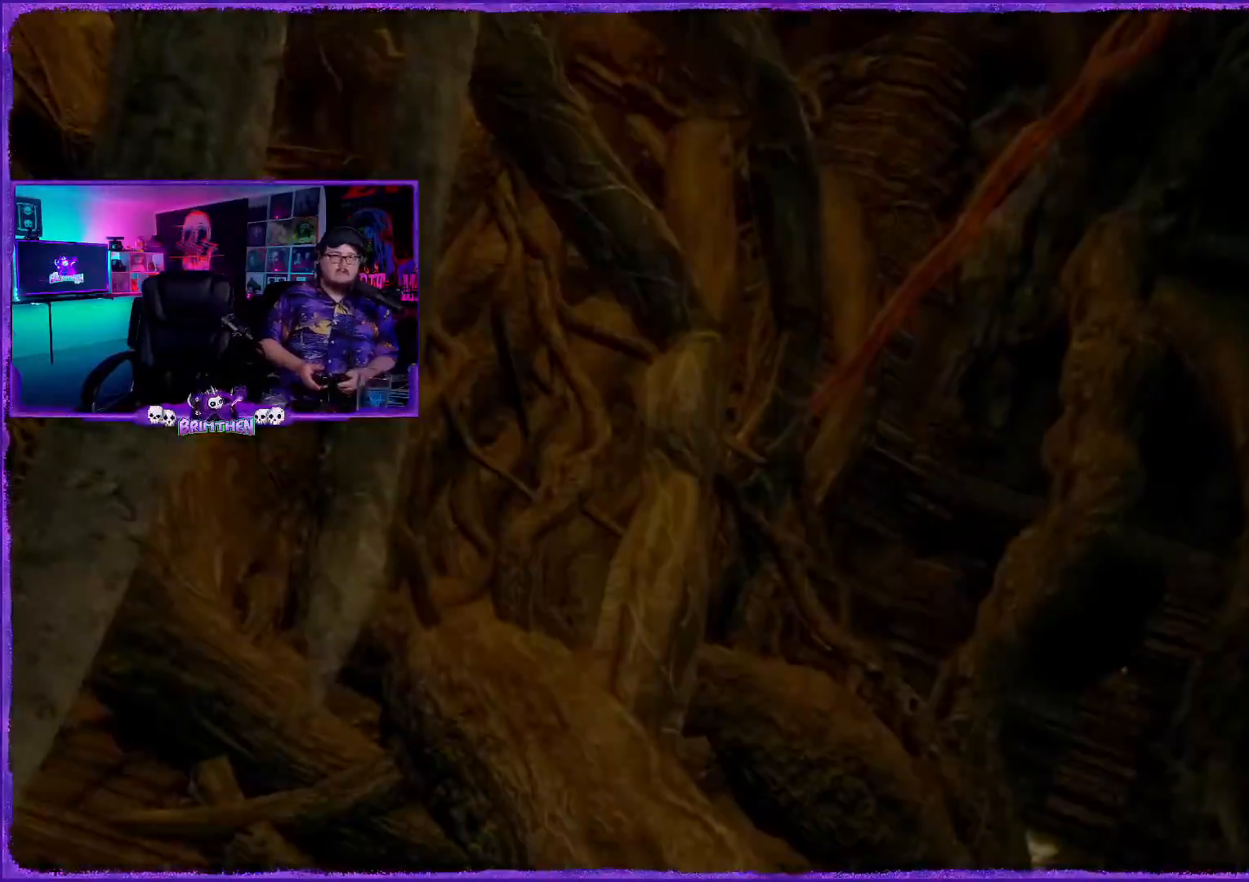
{"buttons": [], "left_stick": "center", "right_stick": "center", "events": []}
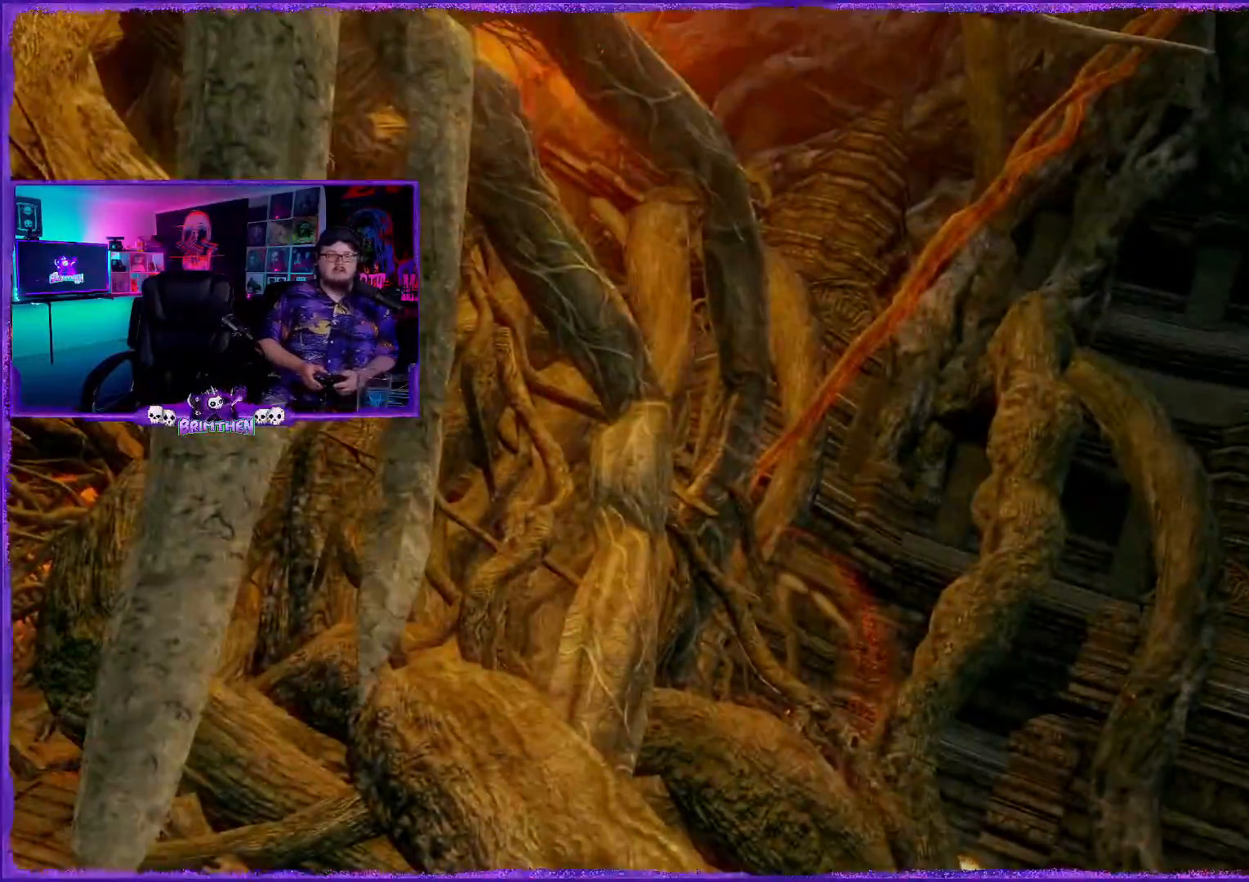
{"buttons": [], "left_stick": "center", "right_stick": "center", "events": [[17, "right_stick", "right"], [267, "right_stick", "center"]]}
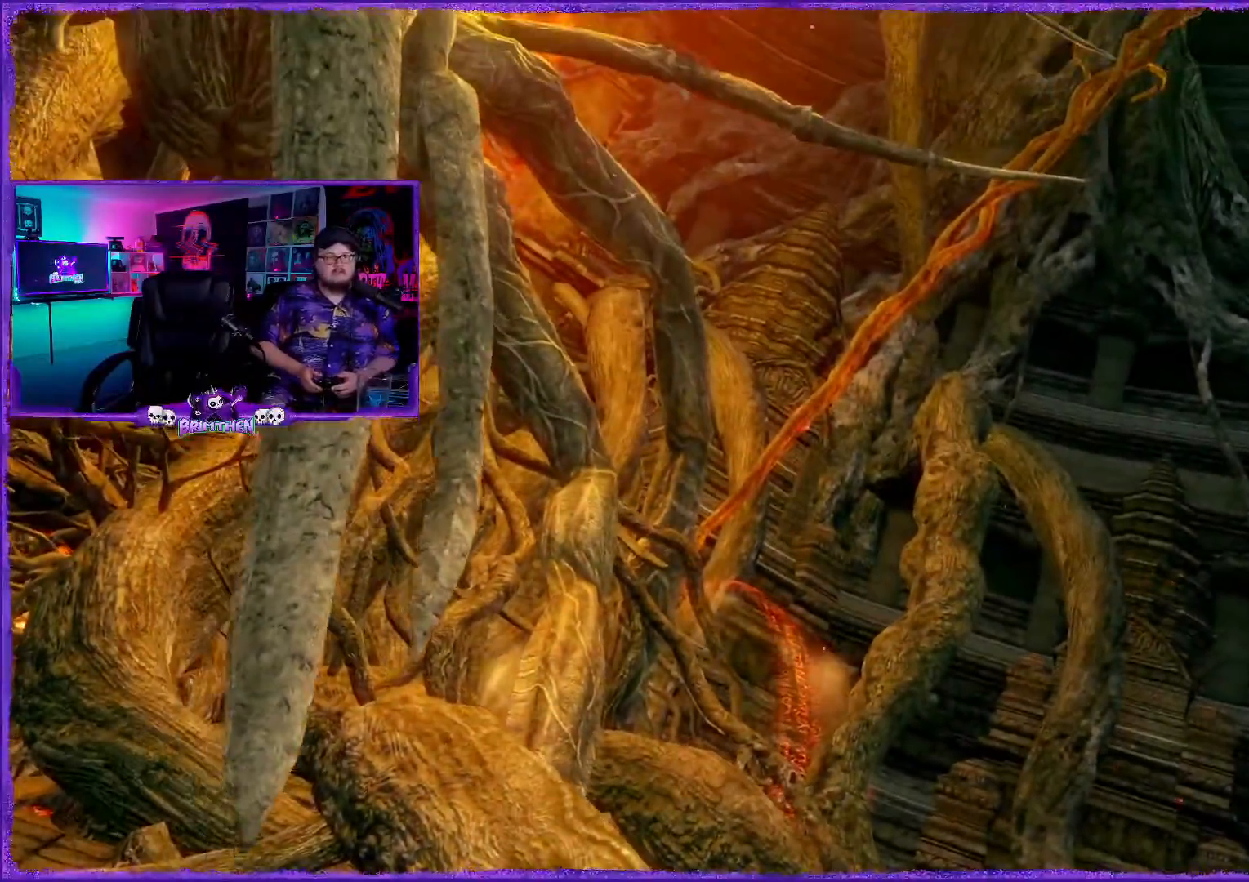
{"buttons": [], "left_stick": "center", "right_stick": "center", "events": [[66, "CROSS", "down"], [216, "CROSS", "up"]]}
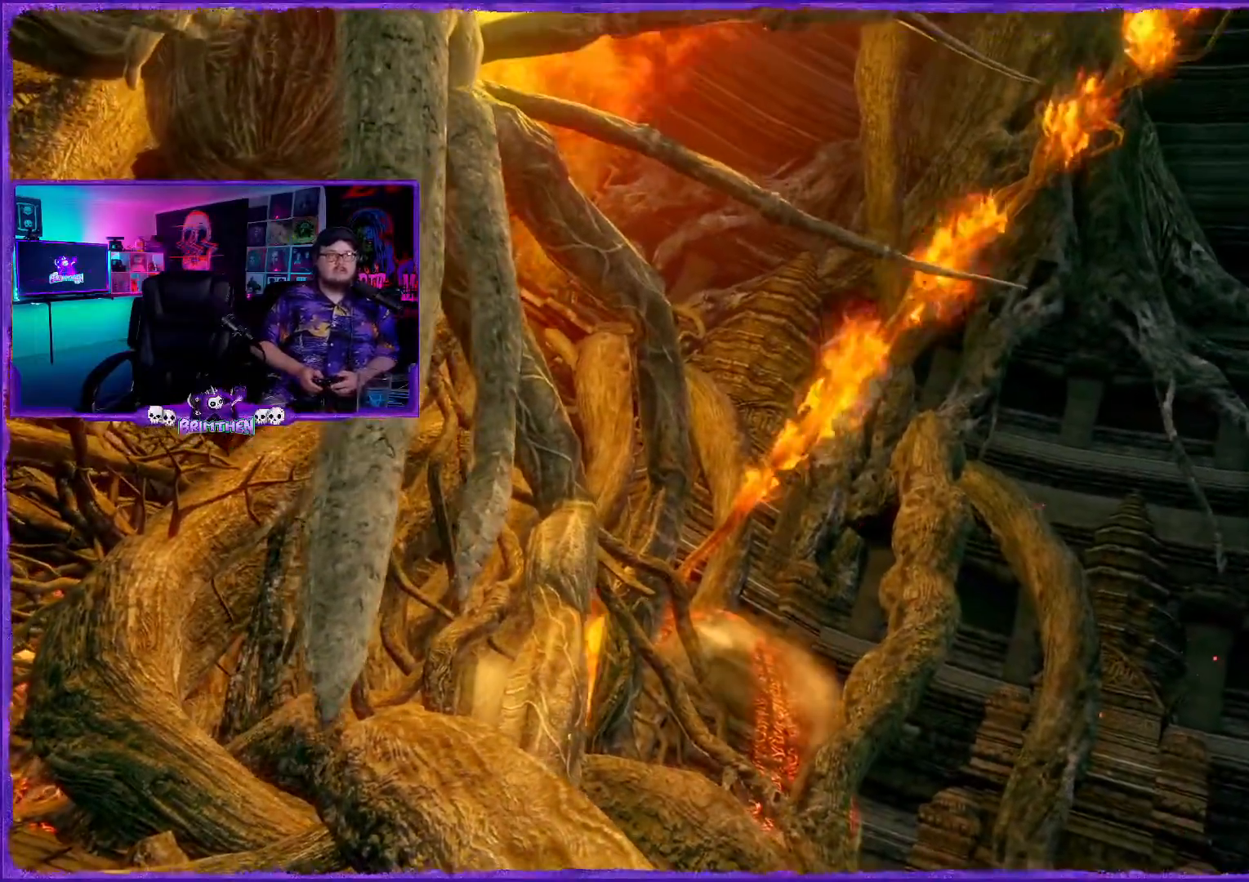
{"buttons": [], "left_stick": "center", "right_stick": "center", "events": []}